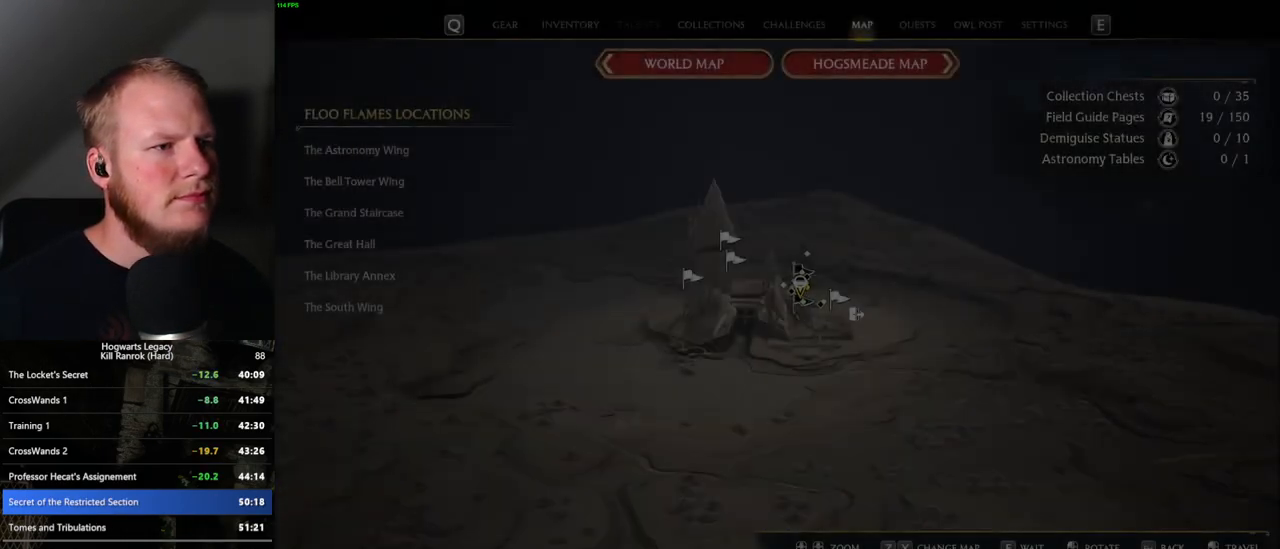
Gameplay with keyboard and mouse; each line is a JSON object with the keys and mouse buttons held at the frame after it. "events" lists presses ("down") and releases ("up") of ".", "/", "0", "1", "2", "3", "4", "5", "6", "7", "8", "9", "a", "alt_l", "alt_r", "b", "backslash", "backspace", "c", "caps_lock", "comma", "ctrl_l", "ctrl_r", "d", "e", "equals", "escape", "f", "f1", "f10", "f11", "f12", "f2", "f3", "f4", "f5", "f6", "f7", "f8", "f9", "g", "h", "i", "j", "k", "l", "lbracket", "m", "minus", "n", "o", "p", "q", "quote", "r", "rbracket", "return", "s", "semicolon", "shift_l", "shift_r", "space", "super", "t", "tab", "tilde", "u", "v", "w", "x", "y", "z", "mouse_left", "mouse_wheel", "mouse_right", "mouse_mb4" and "mouse_mb5" between this image and that frame as [ms after this image, input, new state], when the widget could be followed in between. "mouse_left", "mouse_wheel", "mouse_right", "mouse_mb4", "mouse_mb5" = the "left", "wheel", "right", "mb4", "mb5" buttons of the "mouse" list. No other keys are recorded. "wheel" means that the mouse wheel is clicked or scrolled. Mouse movement is not recorded.
{"keys": [], "mouse": [], "events": []}
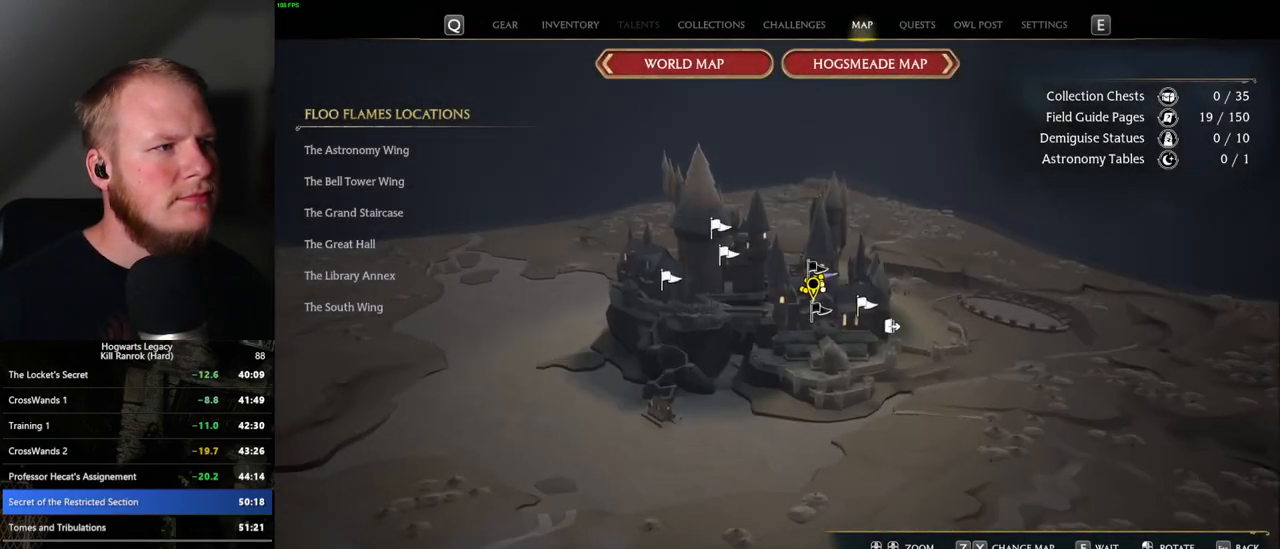
{"keys": [], "mouse": [], "events": []}
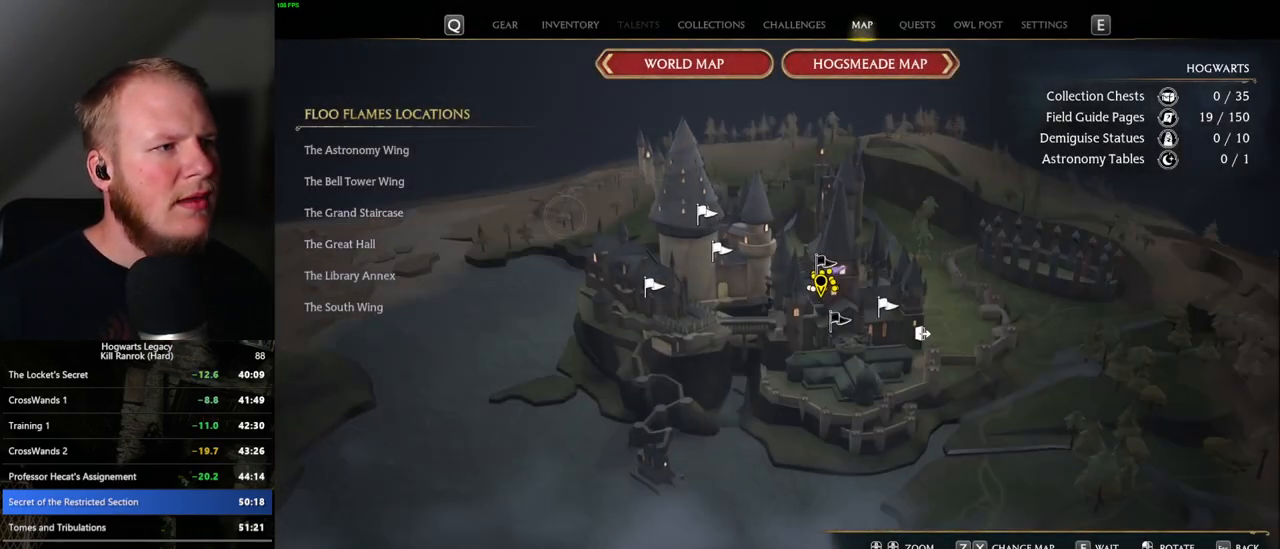
{"keys": [], "mouse": [], "events": [[350, "mouse_left", "down"], [434, "mouse_left", "up"]]}
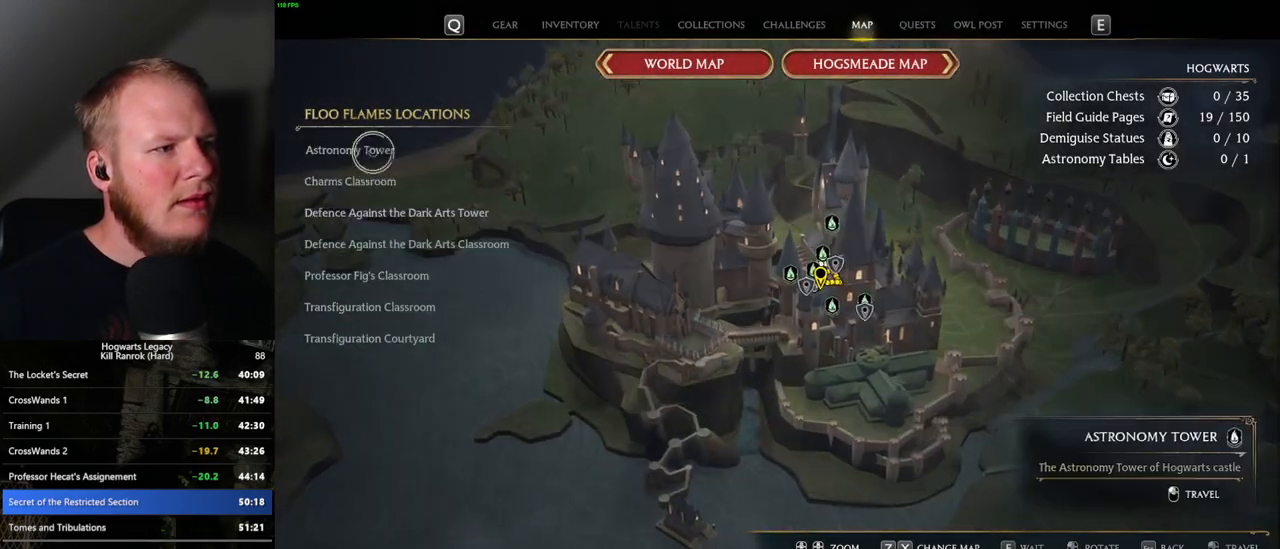
{"keys": [], "mouse": [], "events": [[417, "mouse_left", "down"], [500, "mouse_left", "up"]]}